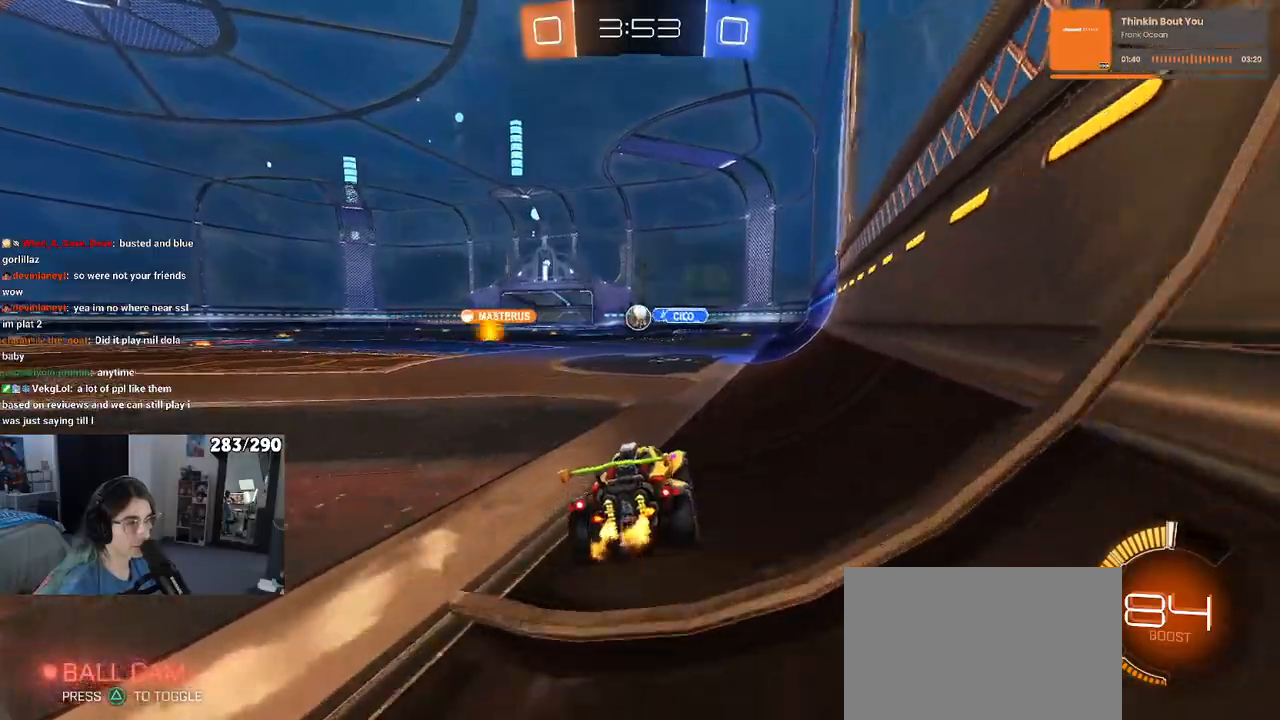
Gameplay with a controller (PlayStation layout); each line is a JSON object with the inputs held at the frame after it. "events" lists button and stick changes between this image and that frame as [ms after this image, input, new state], when the widget could be followed in between.
{"buttons": ["R2"], "left_stick": "center", "right_stick": "center", "events": []}
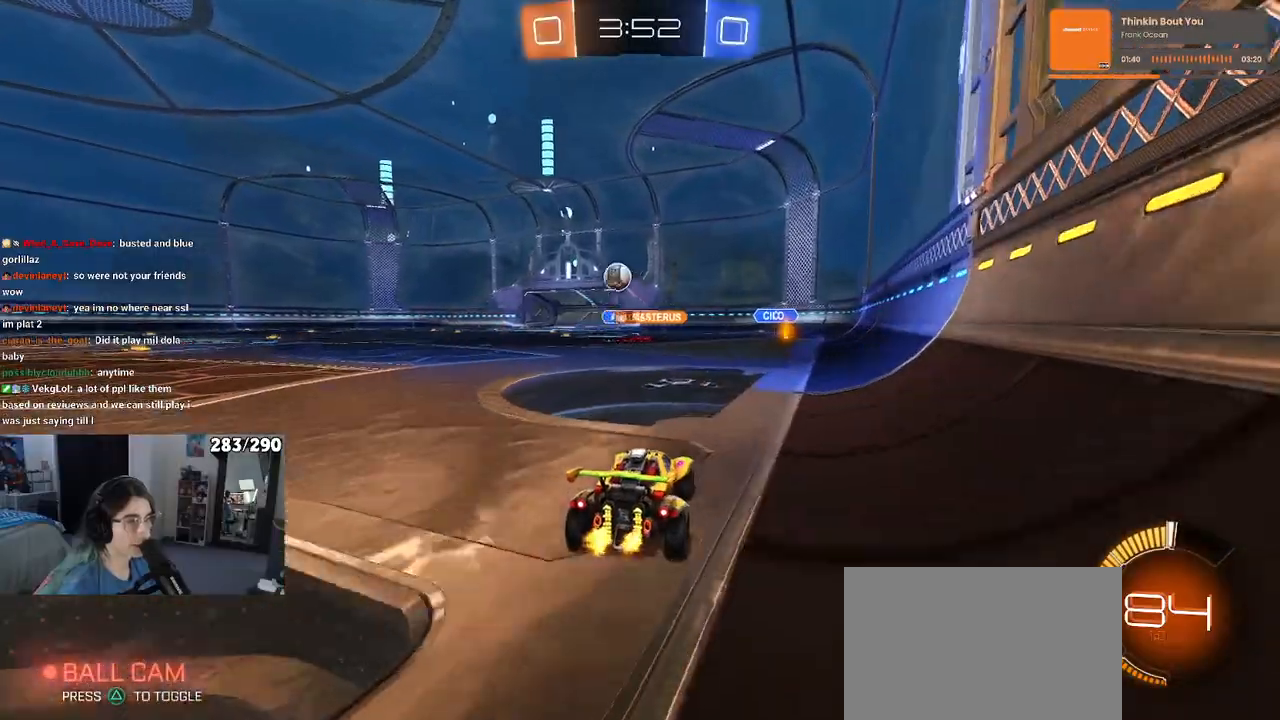
{"buttons": ["R2"], "left_stick": "left", "right_stick": "center", "events": [[200, "left_stick", "left"], [233, "SQUARE", "down"], [350, "SQUARE", "up"]]}
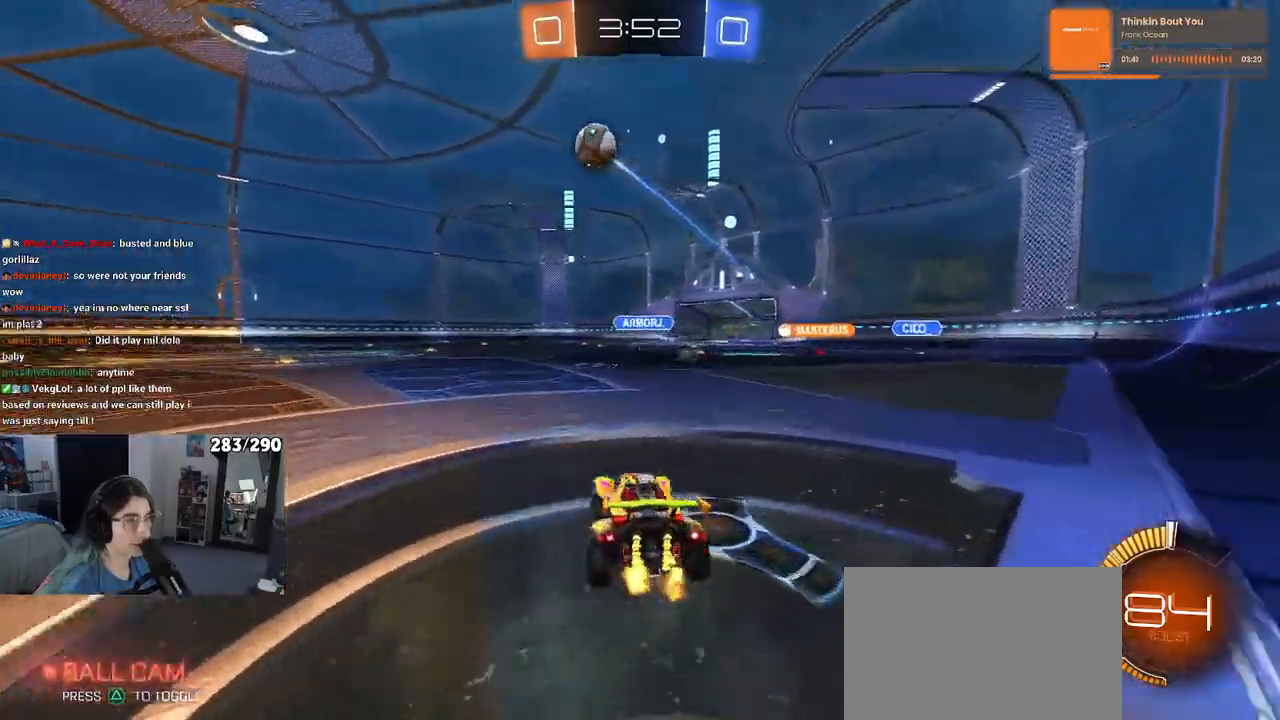
{"buttons": ["R2"], "left_stick": "left", "right_stick": "center", "events": []}
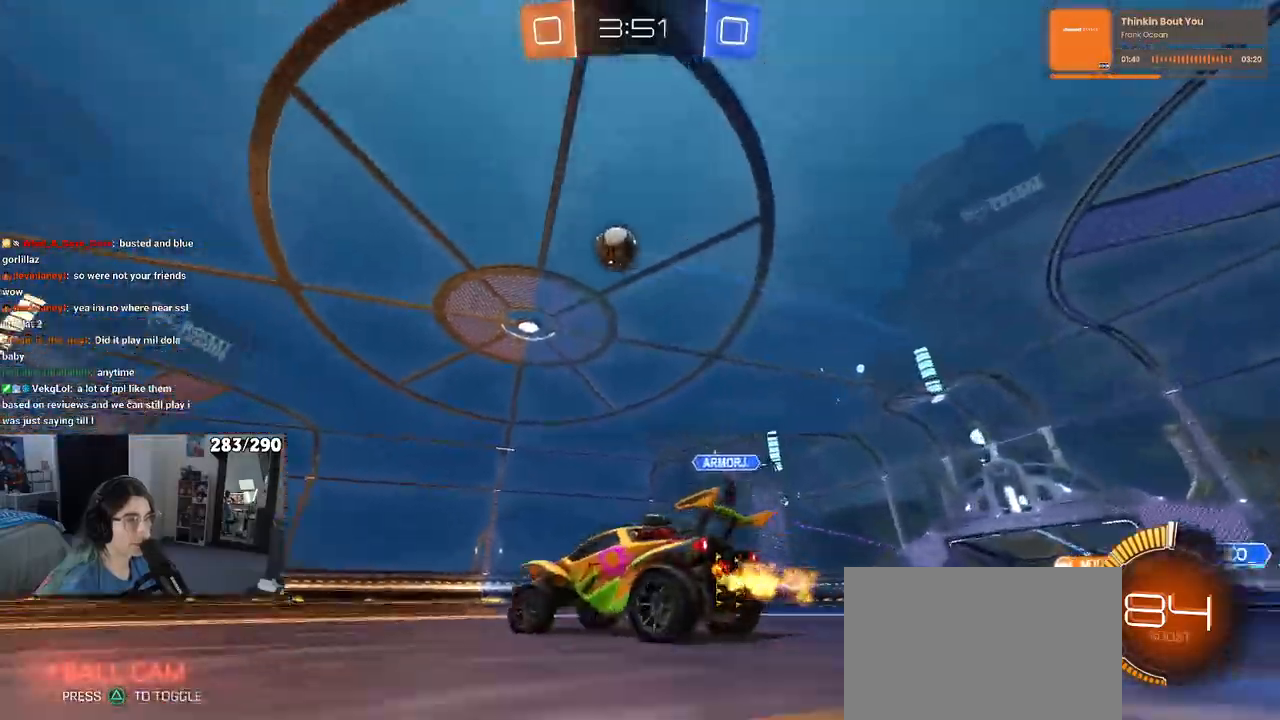
{"buttons": ["SQUARE", "R1", "R2"], "left_stick": "down-left", "right_stick": "center", "events": [[167, "left_stick", "center"], [200, "R1", "down"], [250, "CROSS", "down"], [317, "left_stick", "up-left"], [350, "CROSS", "up"], [400, "CROSS", "down"], [467, "SQUARE", "down"], [467, "left_stick", "down-left"], [500, "CROSS", "up"]]}
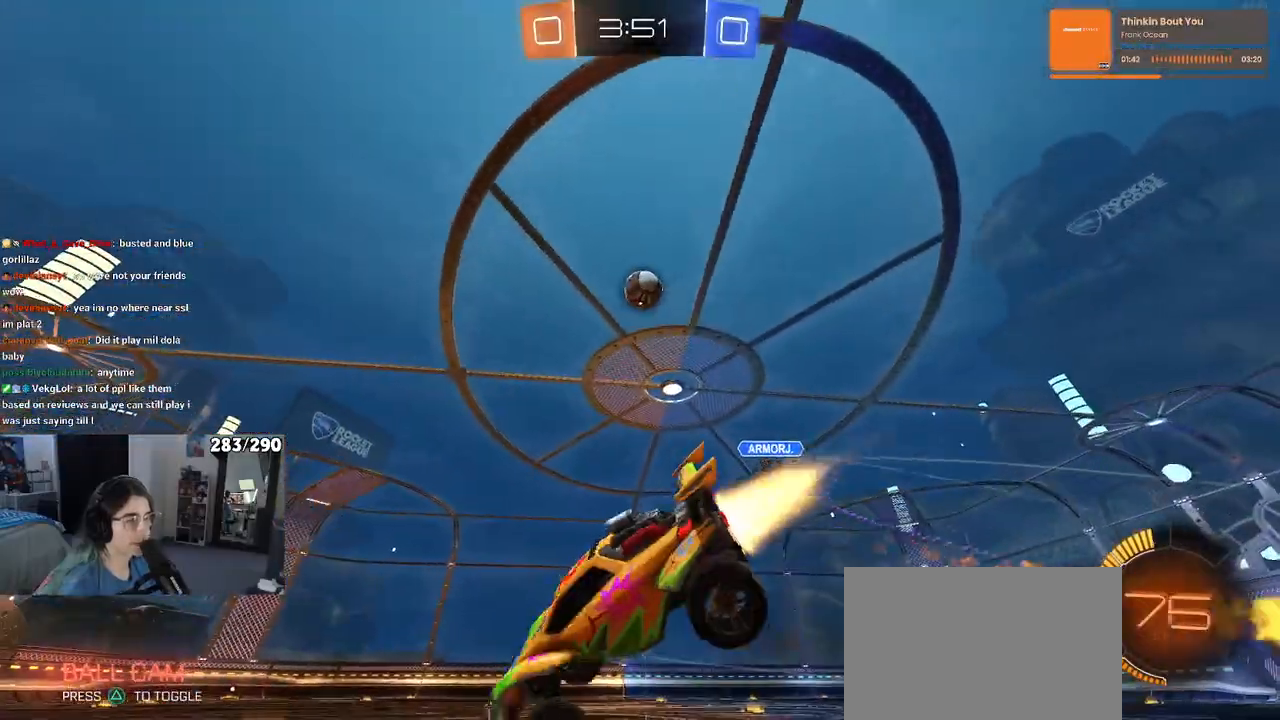
{"buttons": ["SQUARE", "R2"], "left_stick": "down-left", "right_stick": "center", "events": [[167, "R1", "up"]]}
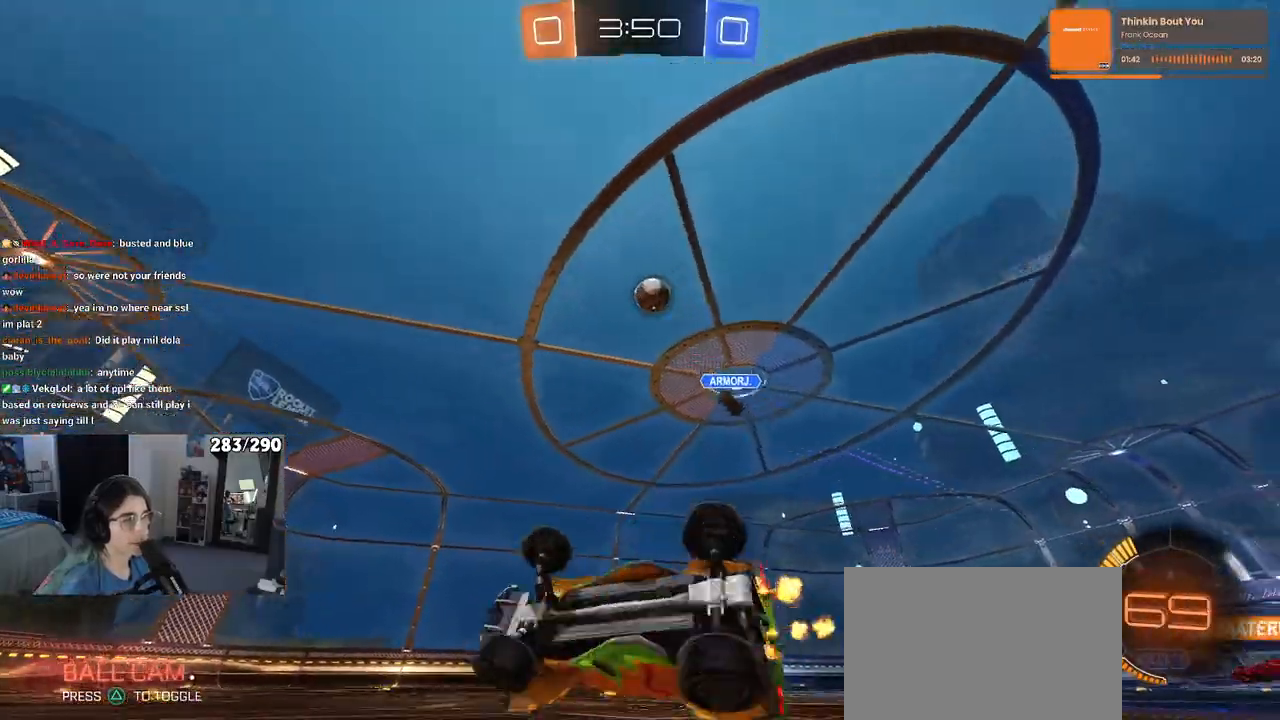
{"buttons": ["R2"], "left_stick": "center", "right_stick": "center", "events": [[317, "SQUARE", "up"], [333, "left_stick", "center"]]}
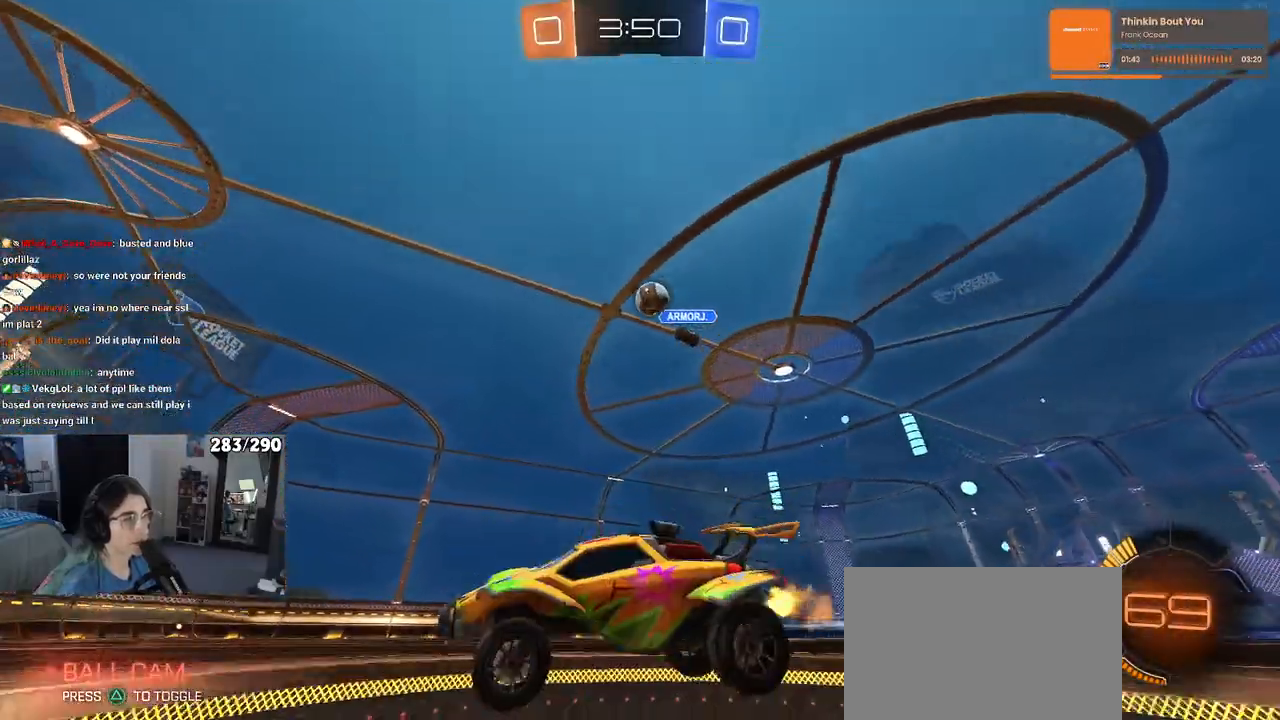
{"buttons": ["R2"], "left_stick": "right", "right_stick": "center", "events": [[450, "left_stick", "right"]]}
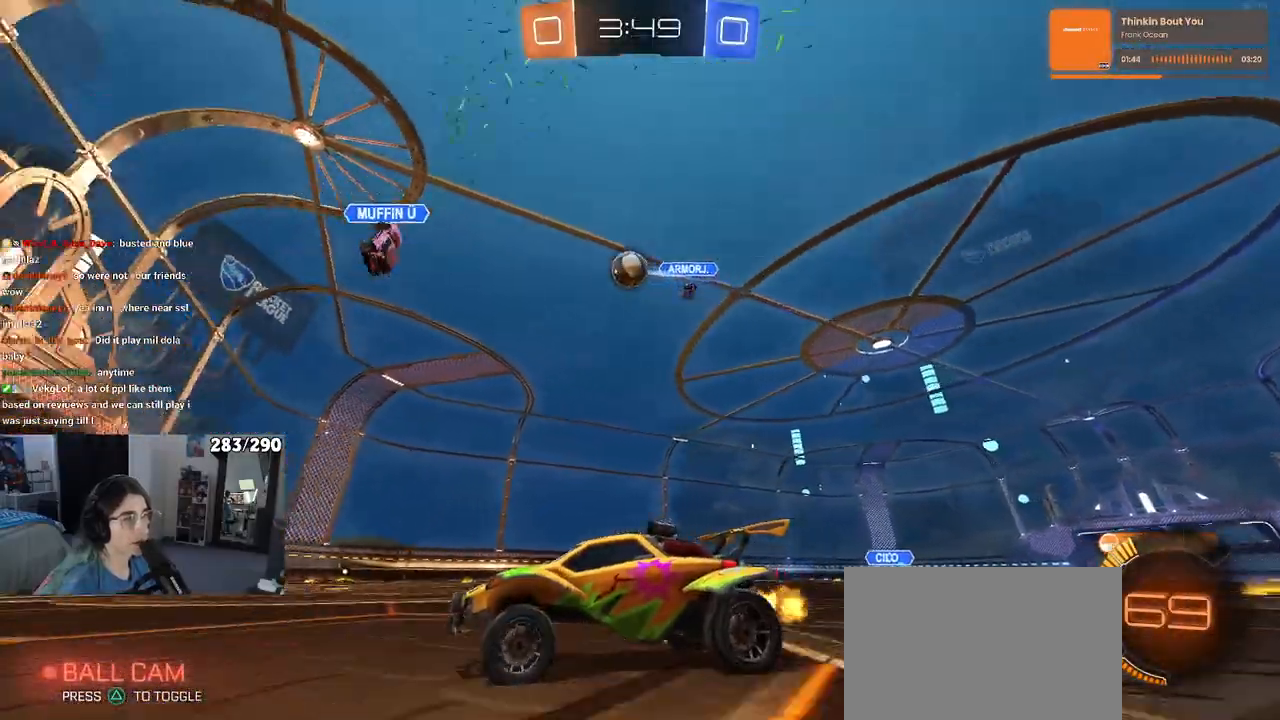
{"buttons": ["R2"], "left_stick": "center", "right_stick": "center", "events": [[83, "L2", "down"], [233, "L2", "up"], [283, "left_stick", "center"]]}
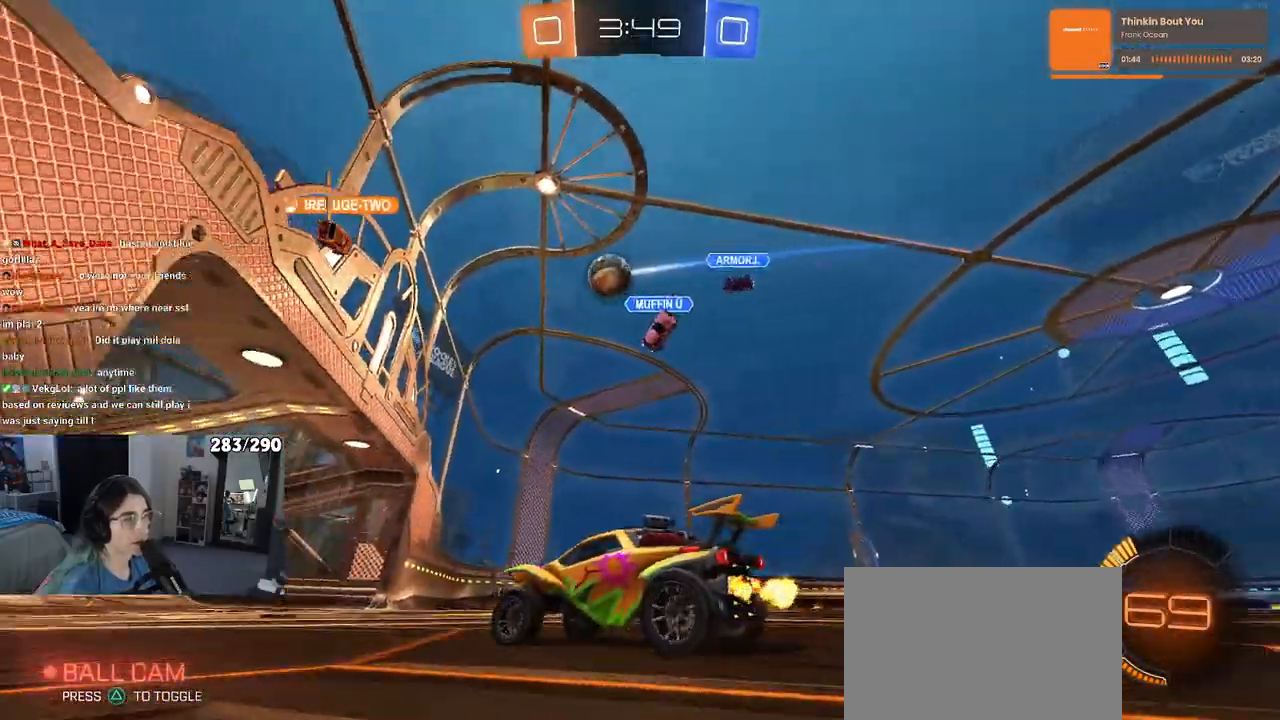
{"buttons": ["R2"], "left_stick": "center", "right_stick": "center", "events": [[167, "left_stick", "right"], [200, "R2", "up"], [417, "R2", "down"], [483, "left_stick", "center"]]}
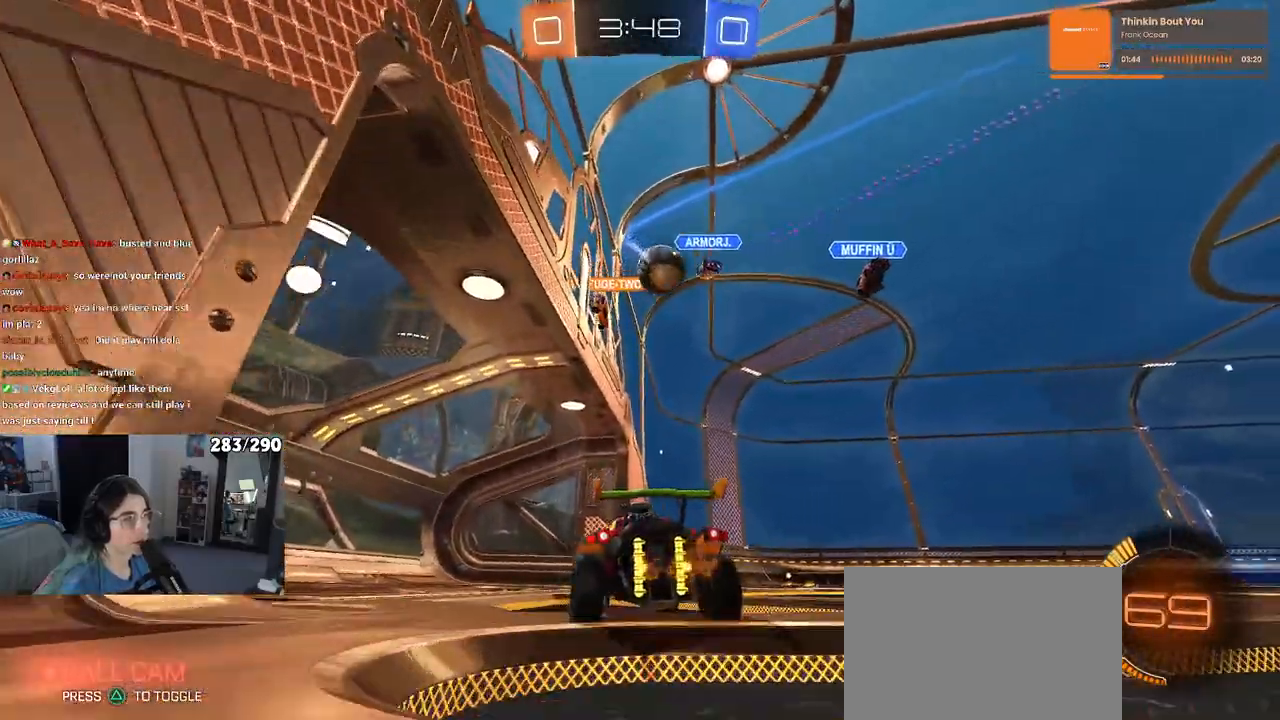
{"buttons": ["L2"], "left_stick": "center", "right_stick": "center", "events": [[150, "left_stick", "left"], [300, "left_stick", "center"], [317, "R2", "up"], [367, "left_stick", "right"], [433, "L2", "down"], [483, "left_stick", "center"]]}